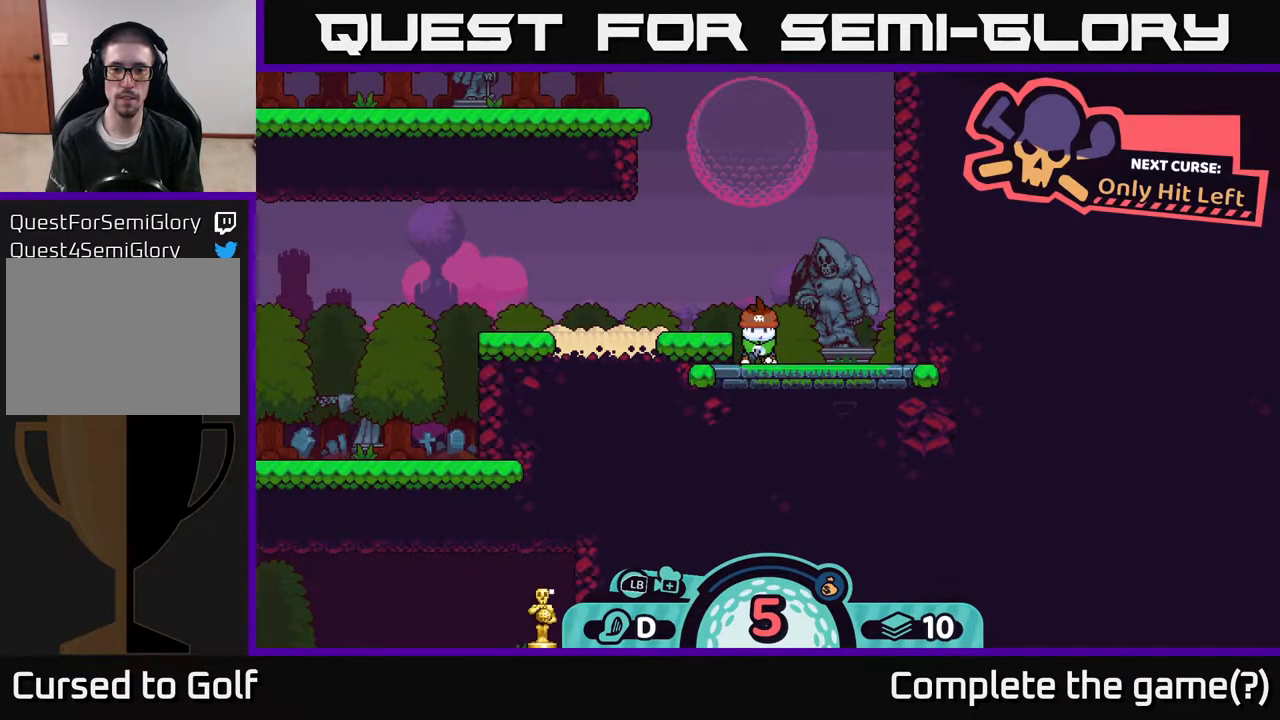
Gameplay with a controller (Xbox layout); each line is a JSON object with the inputs held at the frame after it. "events" lists button and stick changes between this image and that frame as [ms after this image, input, new state], when the widget could be followed in between.
{"buttons": [], "left_stick": "right", "right_stick": "center", "events": [[483, "left_stick", "right"]]}
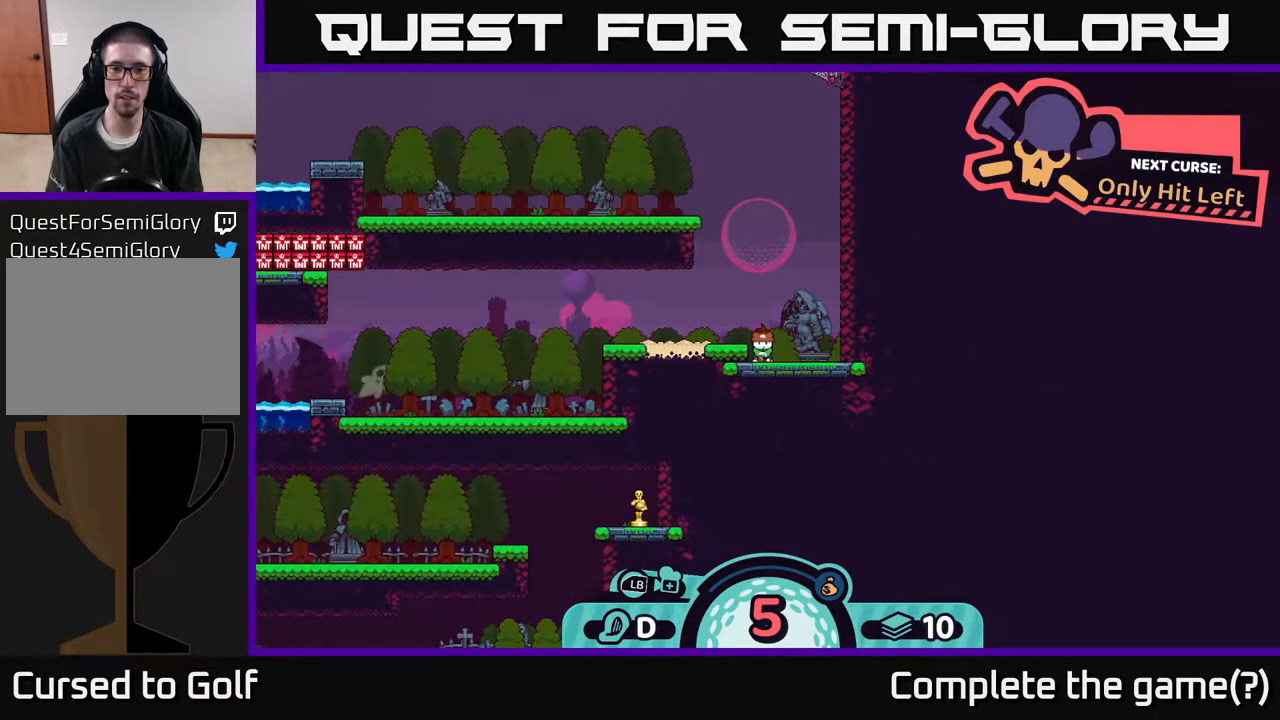
{"buttons": [], "left_stick": "left", "right_stick": "center", "events": [[300, "left_stick", "center"], [350, "left_stick", "left"]]}
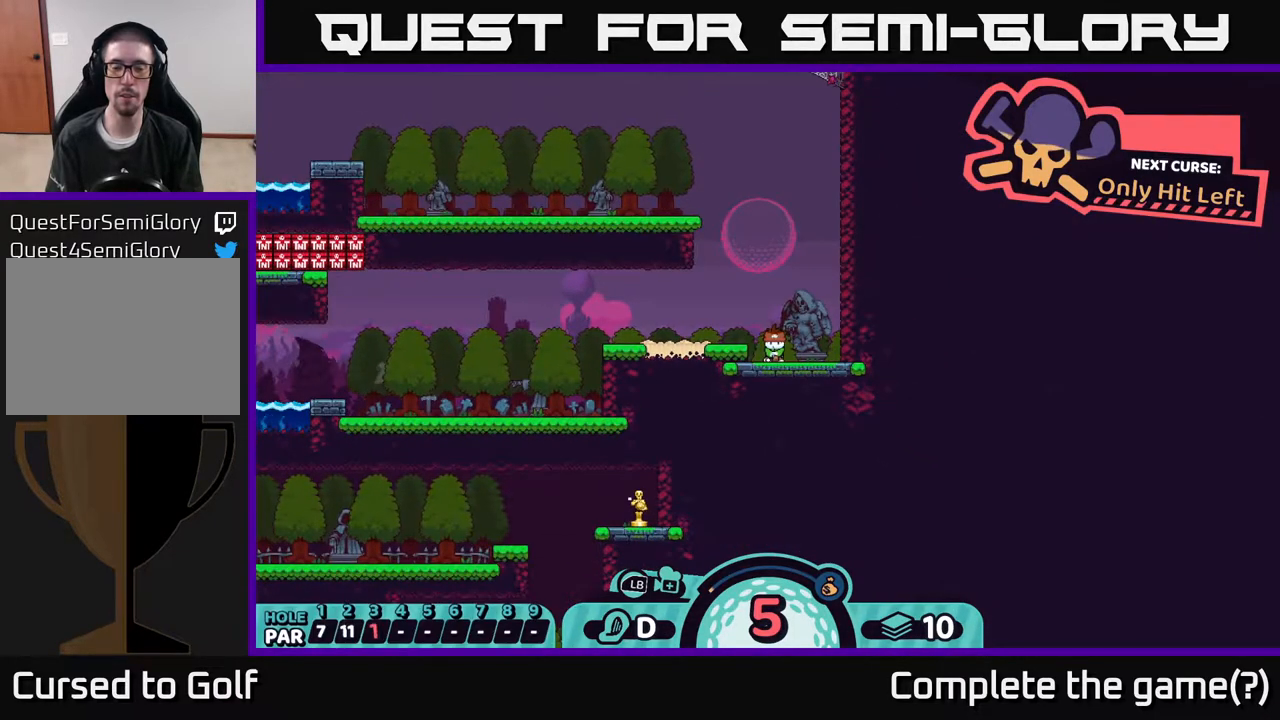
{"buttons": [], "left_stick": "center", "right_stick": "center", "events": [[117, "left_stick", "center"]]}
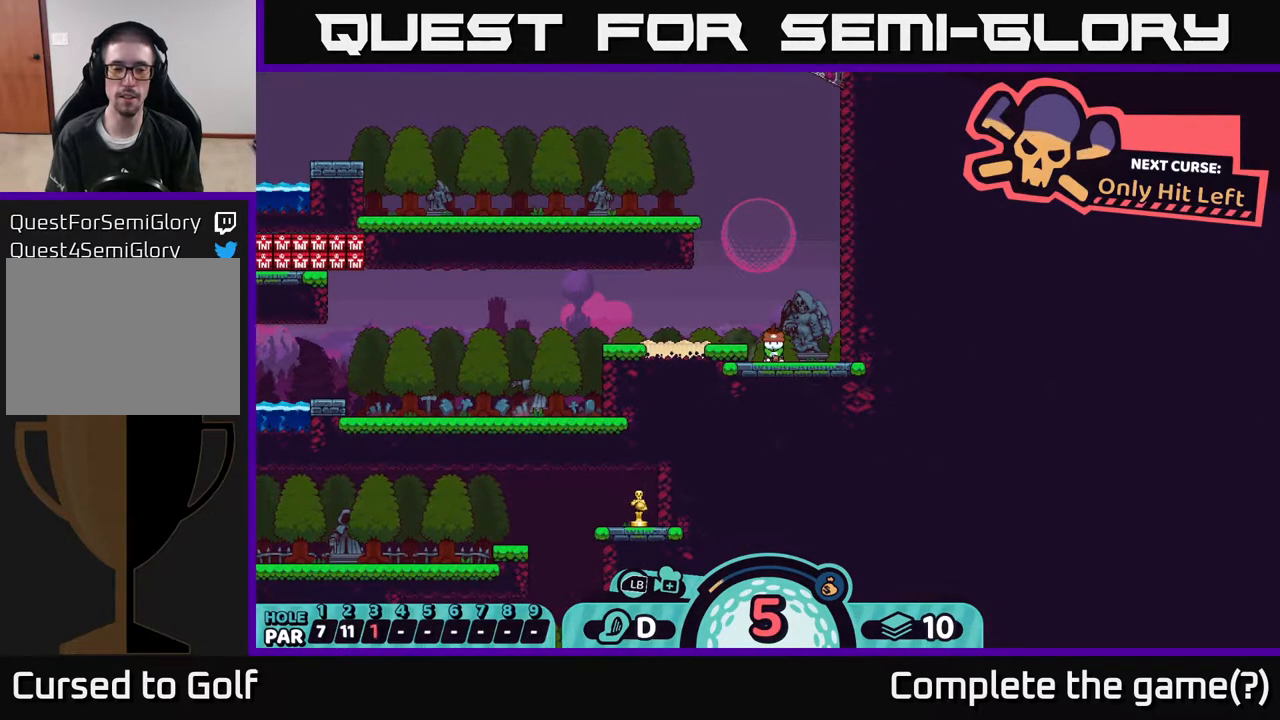
{"buttons": [], "left_stick": "center", "right_stick": "center", "events": [[133, "left_stick", "right"], [383, "left_stick", "center"]]}
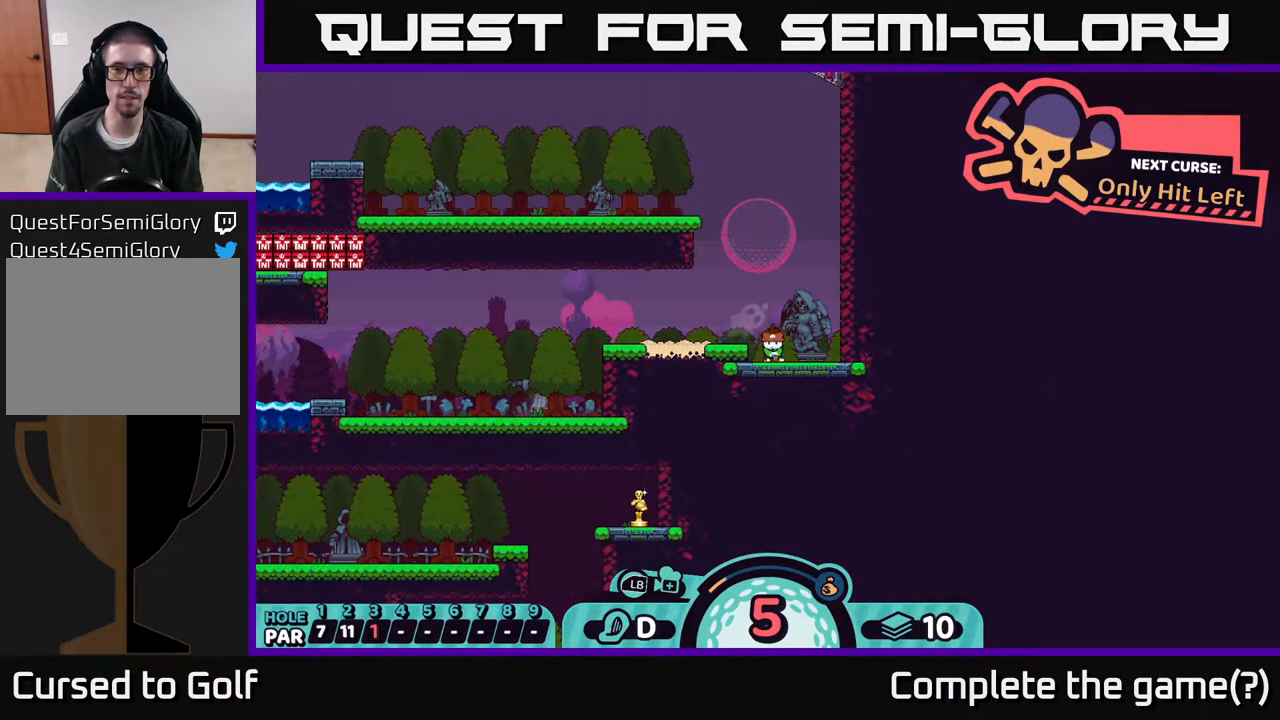
{"buttons": [], "left_stick": "center", "right_stick": "center", "events": [[33, "left_stick", "left"], [267, "left_stick", "center"]]}
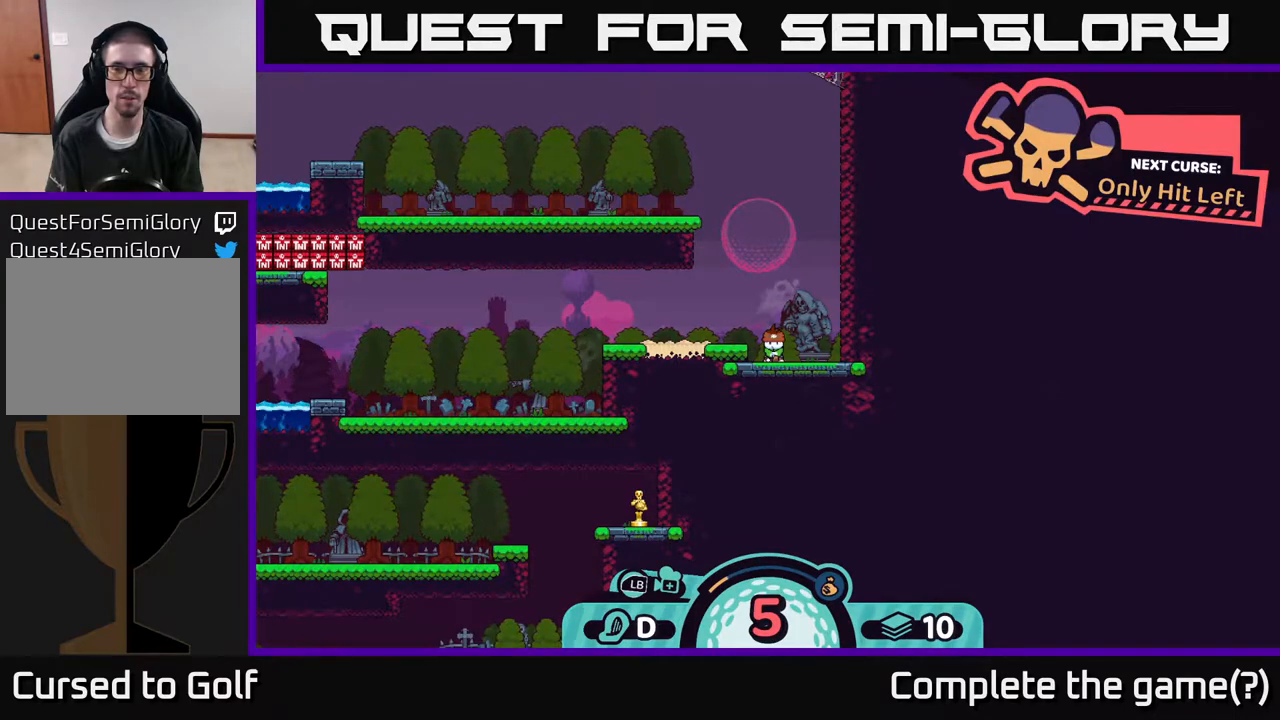
{"buttons": [], "left_stick": "center", "right_stick": "center", "events": []}
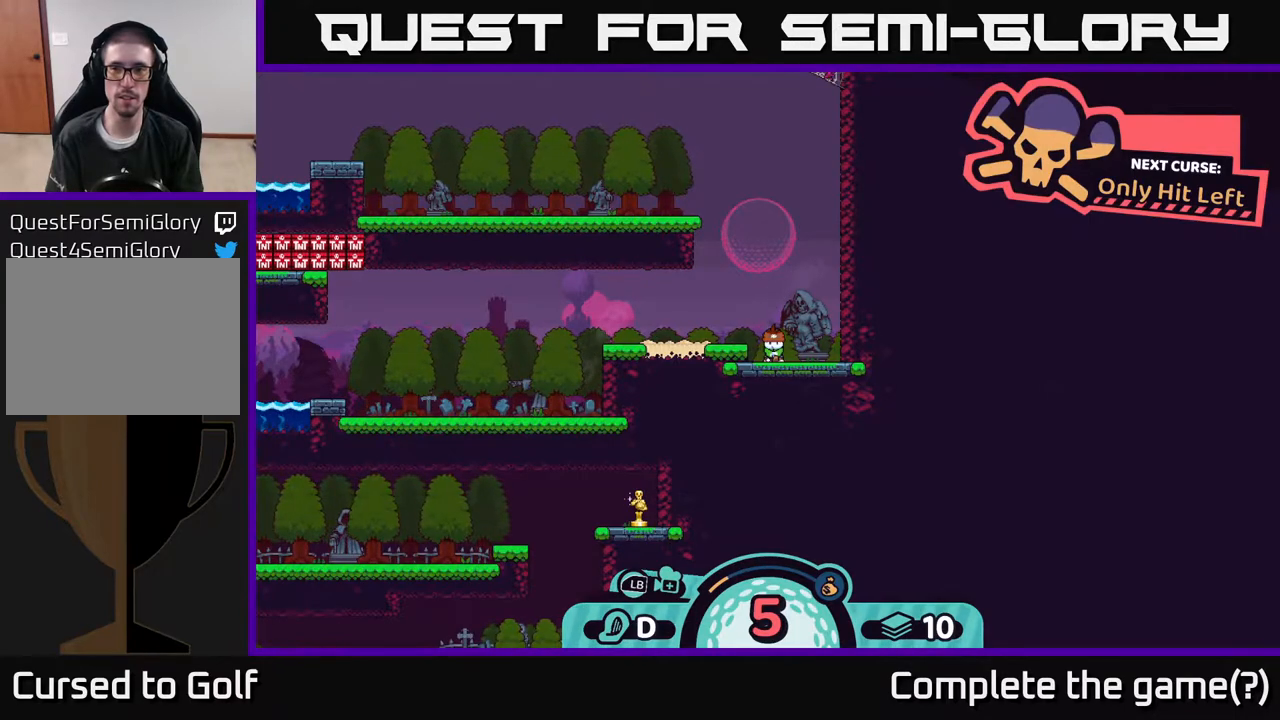
{"buttons": [], "left_stick": "right", "right_stick": "center", "events": [[400, "left_stick", "right"]]}
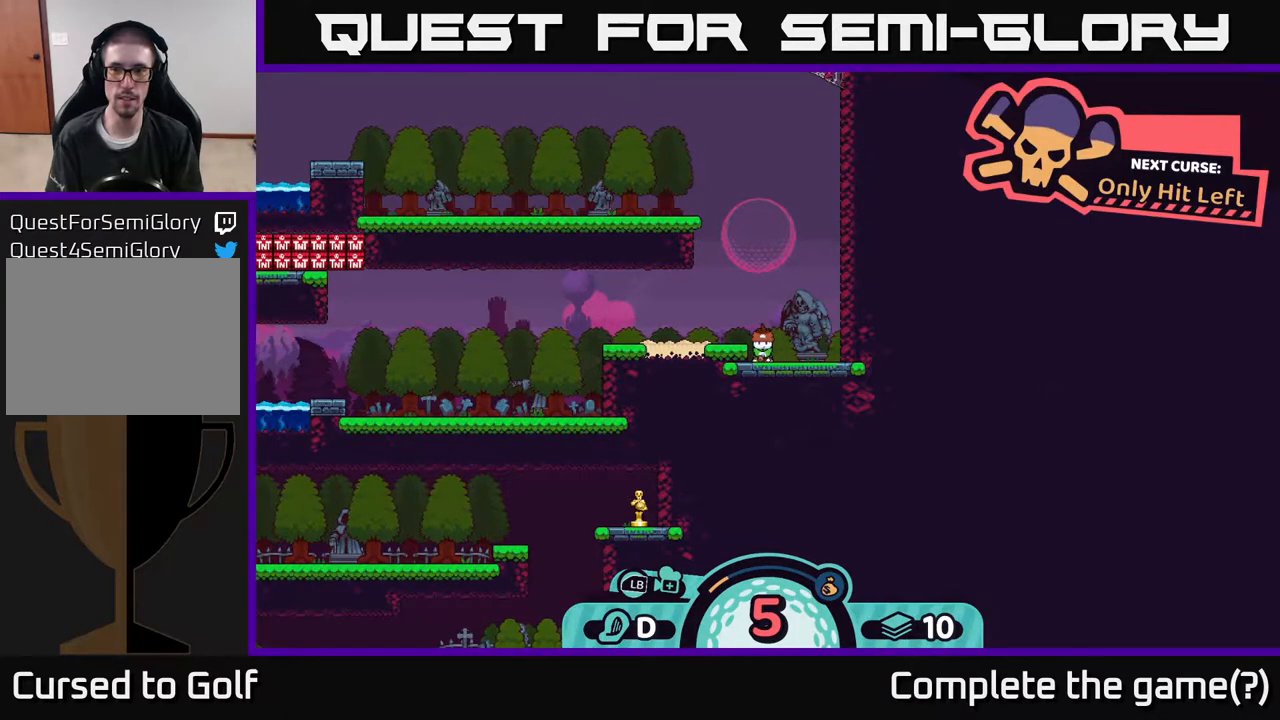
{"buttons": [], "left_stick": "center", "right_stick": "center", "events": [[150, "left_stick", "center"], [200, "left_stick", "left"], [383, "left_stick", "center"]]}
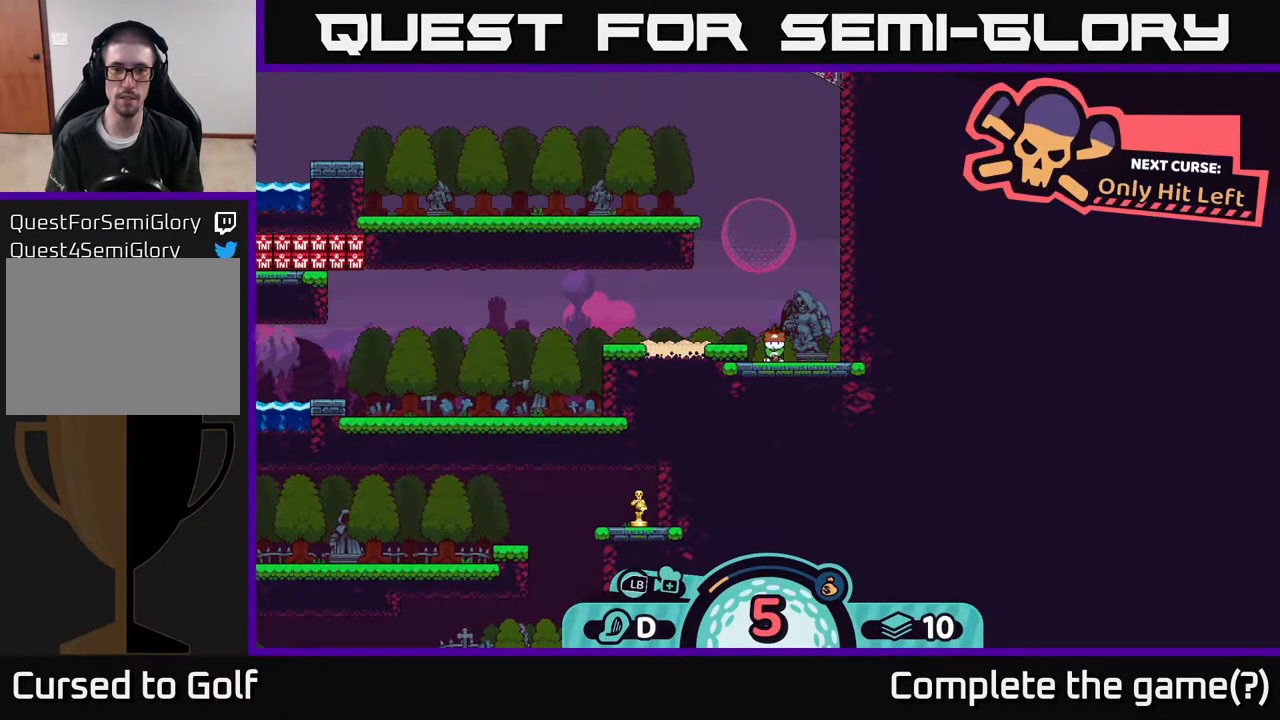
{"buttons": [], "left_stick": "center", "right_stick": "center", "events": []}
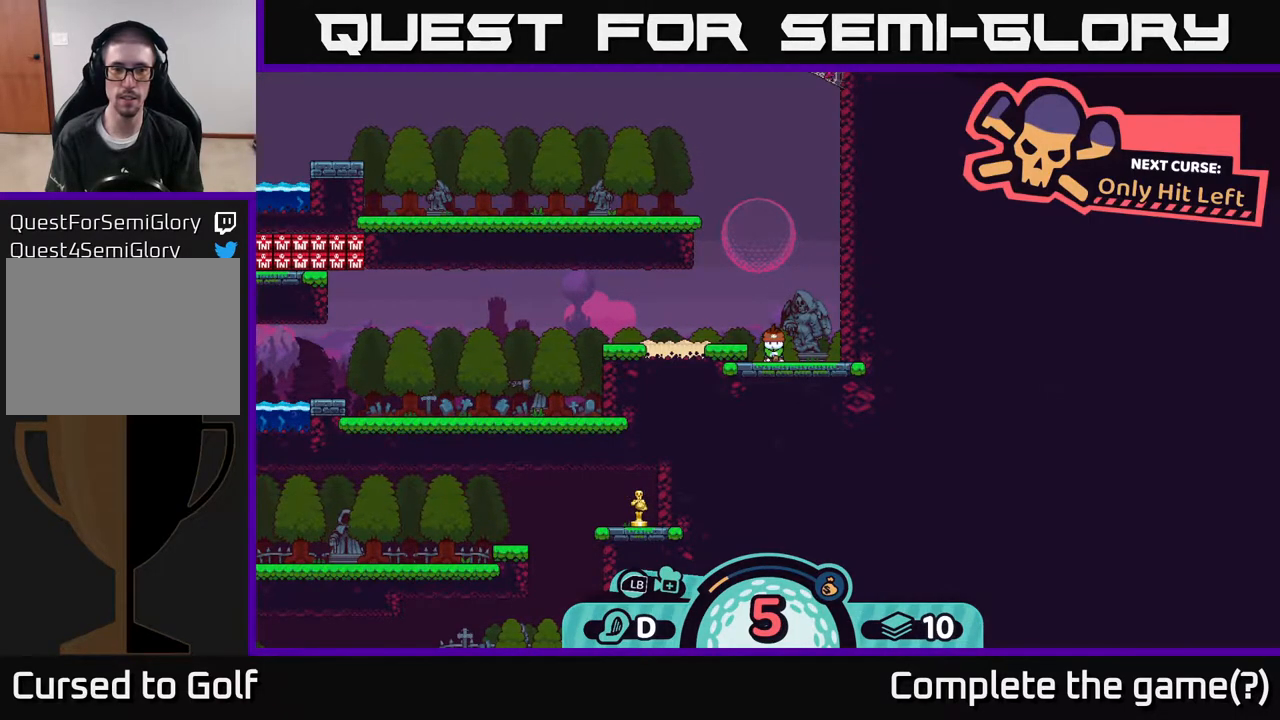
{"buttons": [], "left_stick": "center", "right_stick": "left", "events": [[450, "right_stick", "left"]]}
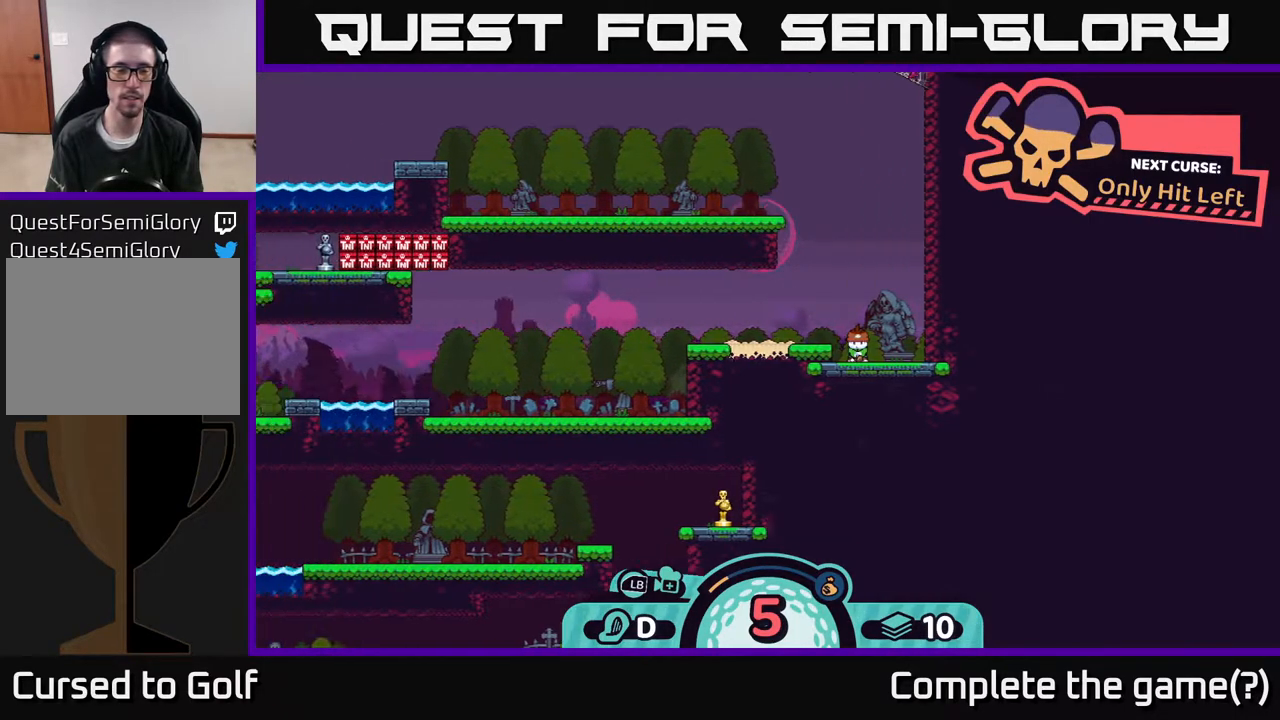
{"buttons": [], "left_stick": "center", "right_stick": "left", "events": []}
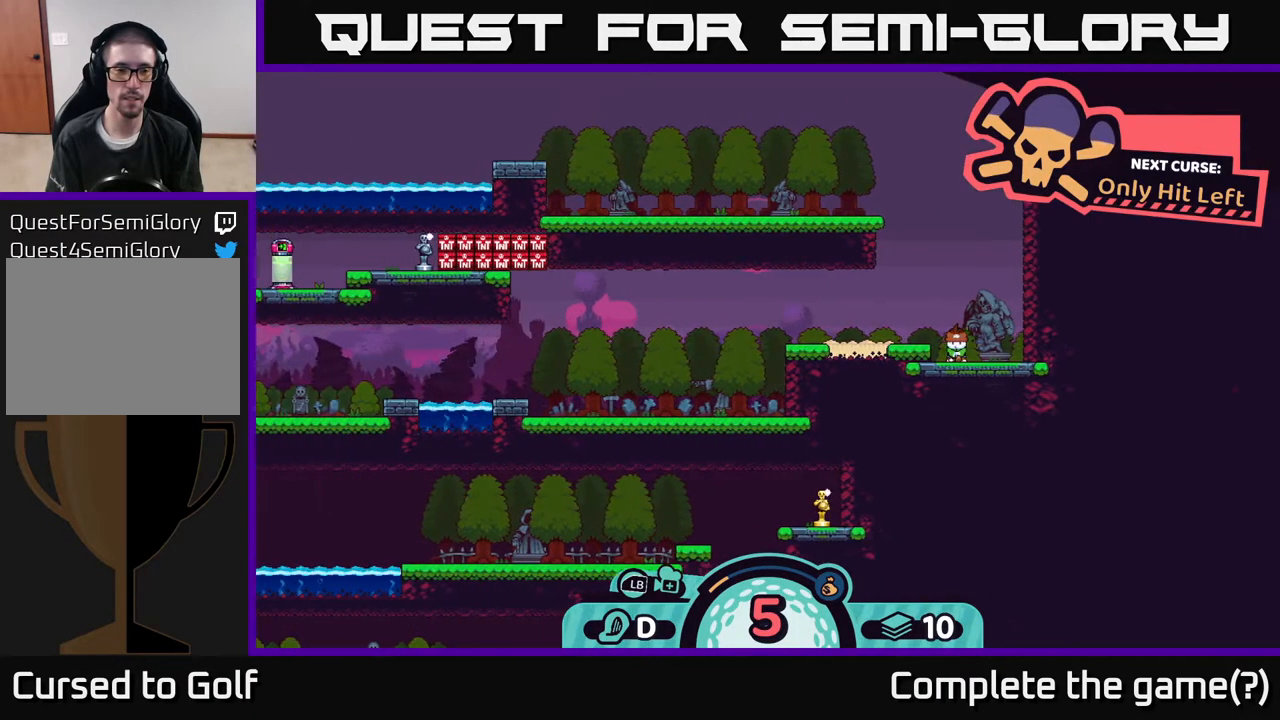
{"buttons": [], "left_stick": "left", "right_stick": "down-left", "events": [[67, "right_stick", "down-left"], [183, "left_stick", "left"]]}
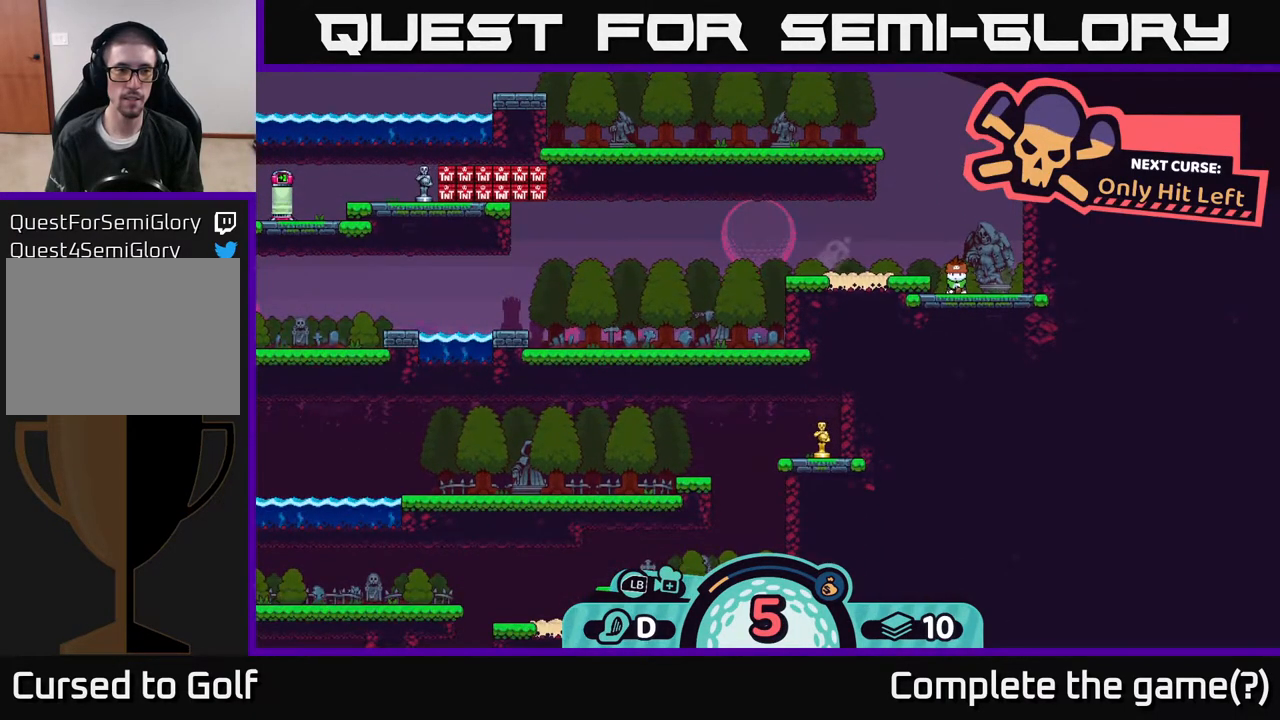
{"buttons": [], "left_stick": "left", "right_stick": "left", "events": [[333, "right_stick", "left"]]}
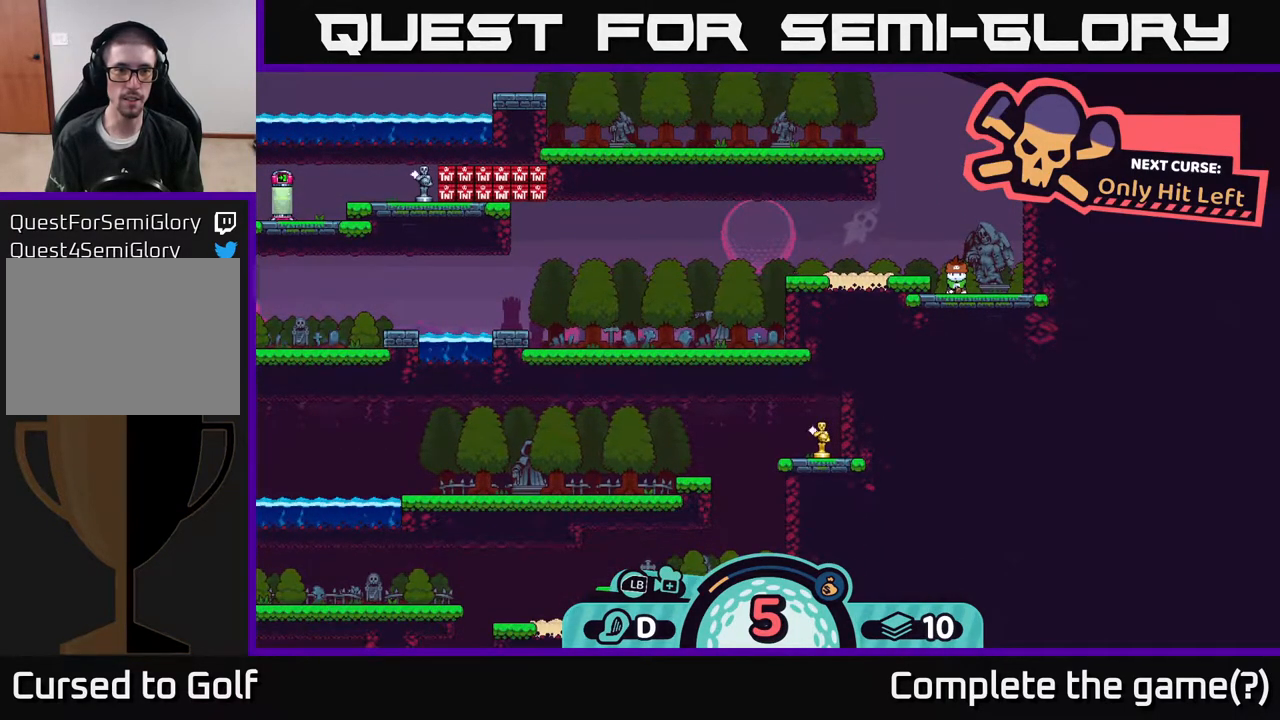
{"buttons": [], "left_stick": "center", "right_stick": "left", "events": [[83, "left_stick", "center"]]}
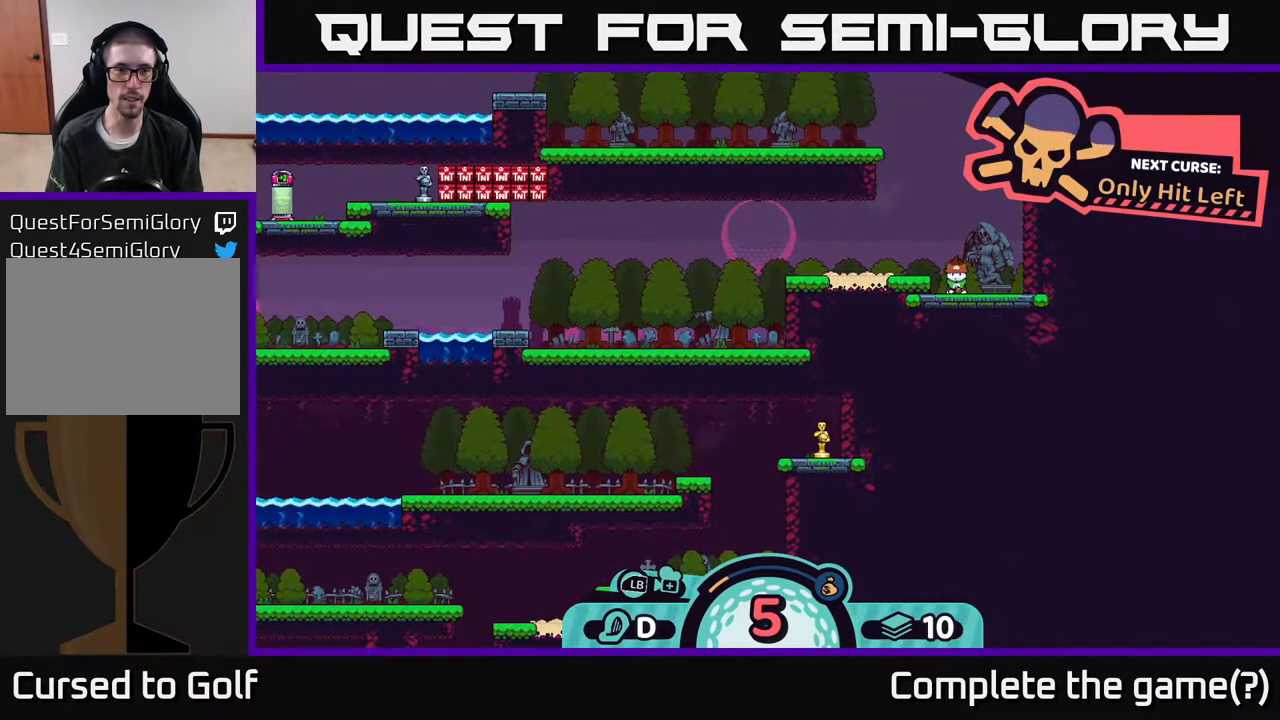
{"buttons": [], "left_stick": "center", "right_stick": "up-left", "events": [[300, "right_stick", "up-left"]]}
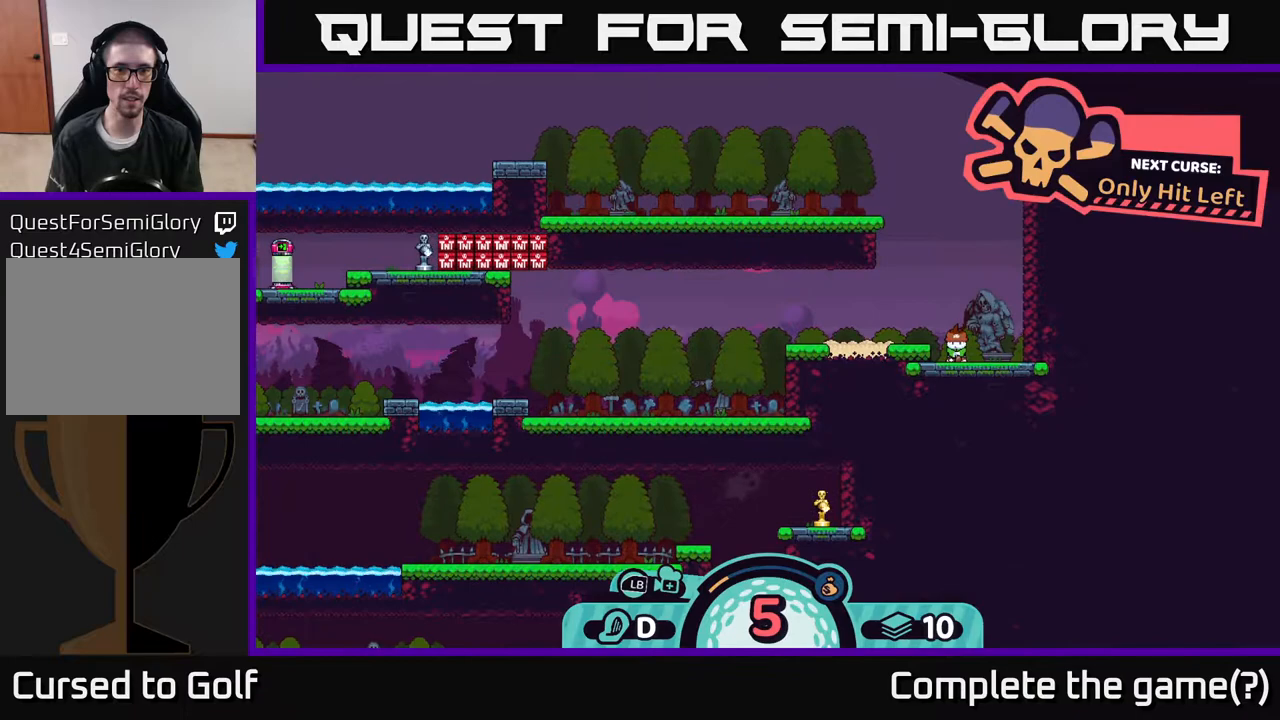
{"buttons": [], "left_stick": "center", "right_stick": "up-left", "events": []}
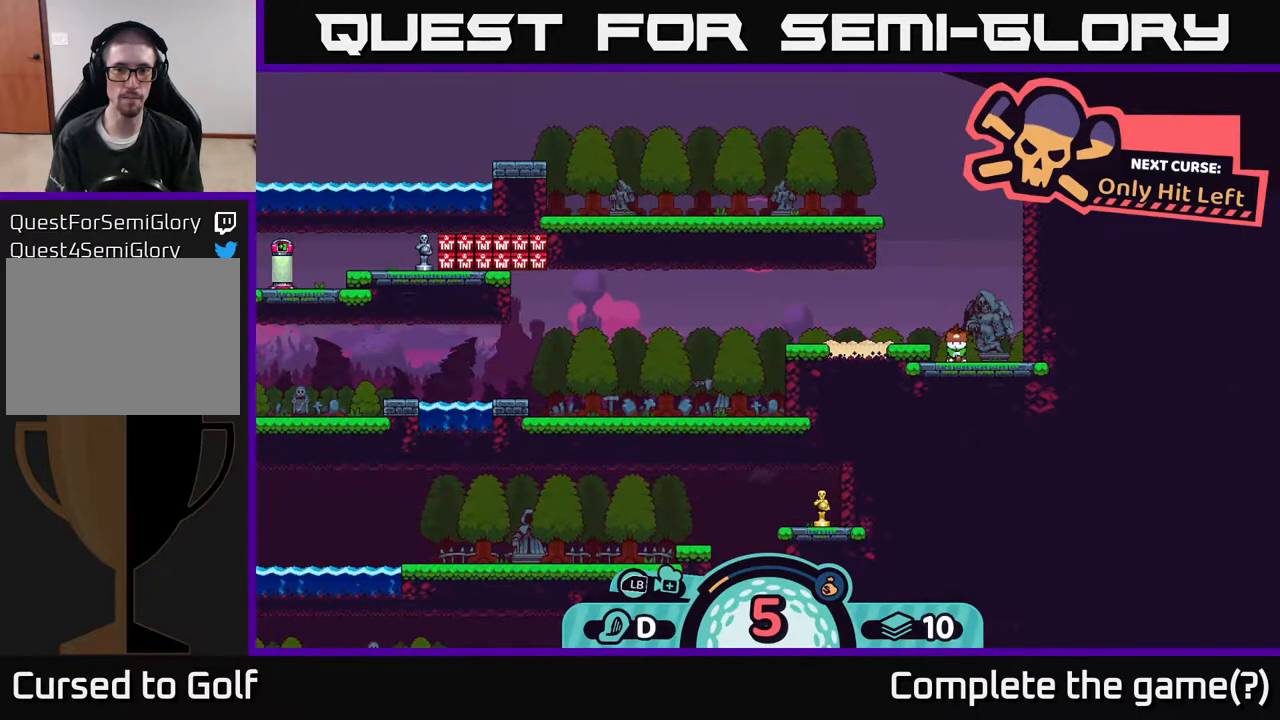
{"buttons": ["R2"], "left_stick": "center", "right_stick": "center", "events": [[50, "right_stick", "center"], [333, "R2", "down"]]}
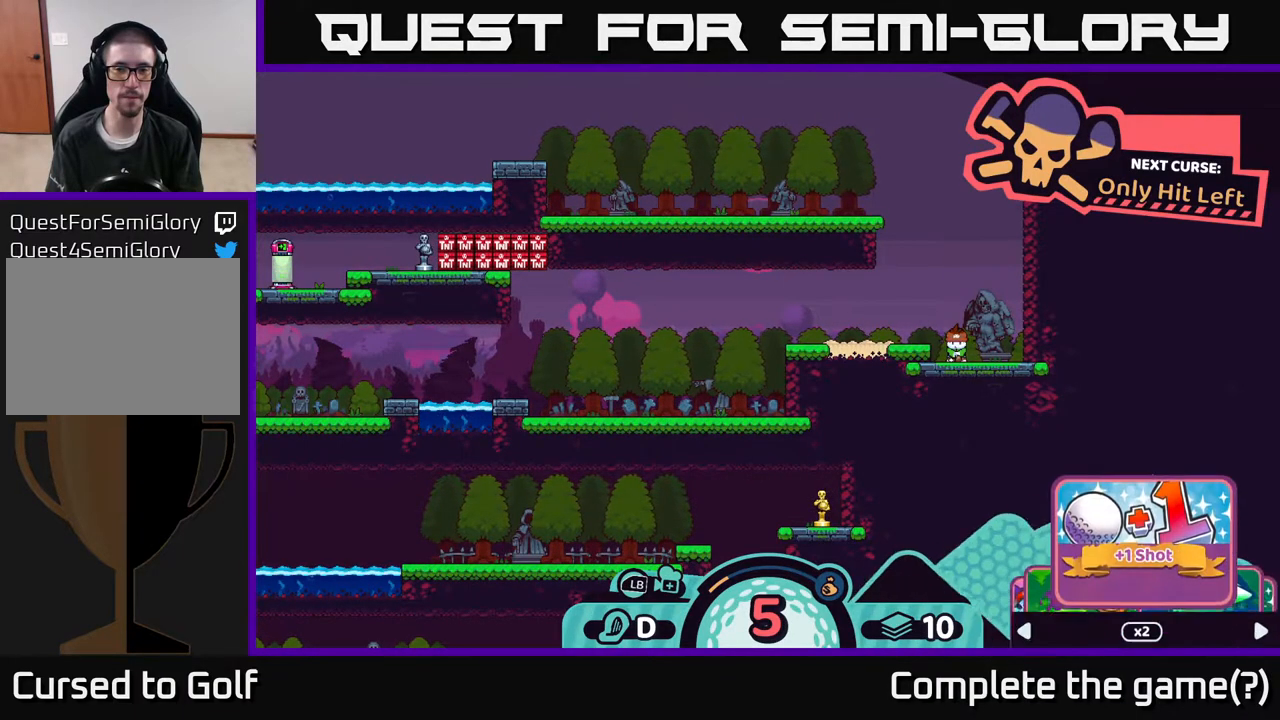
{"buttons": [], "left_stick": "center", "right_stick": "center", "events": [[317, "R2", "up"]]}
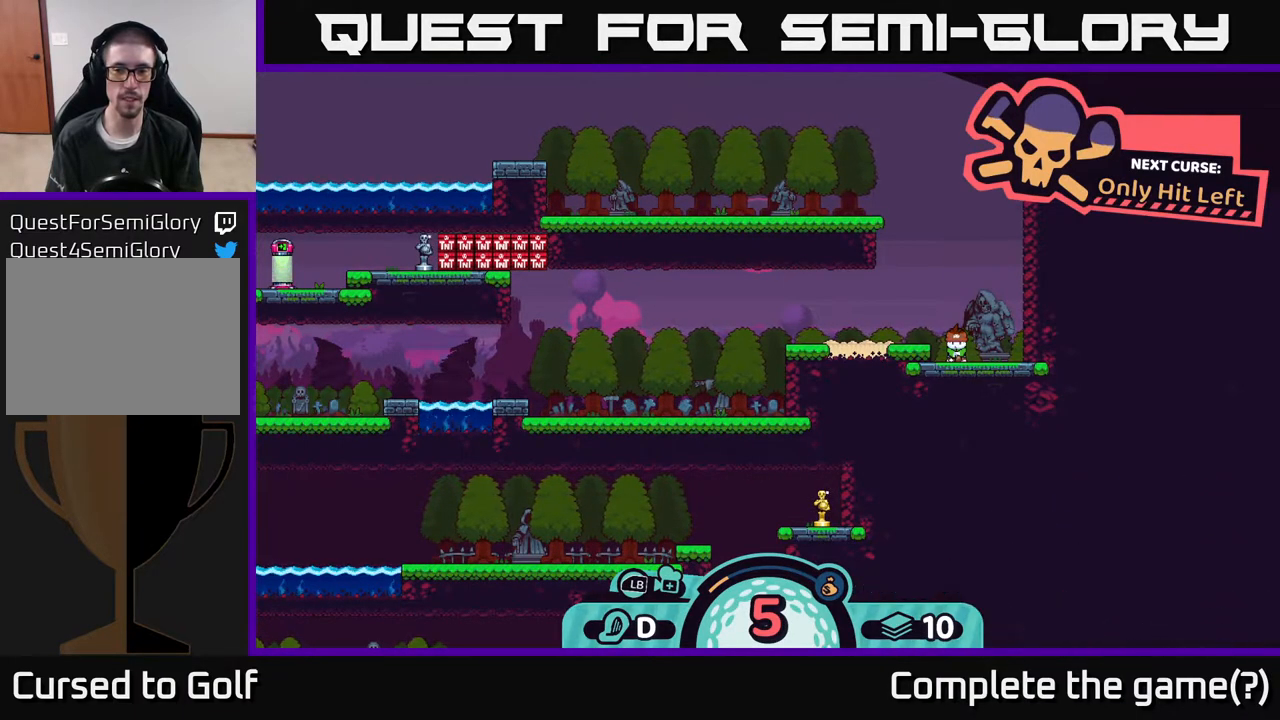
{"buttons": ["X"], "left_stick": "center", "right_stick": "center", "events": [[133, "X", "down"]]}
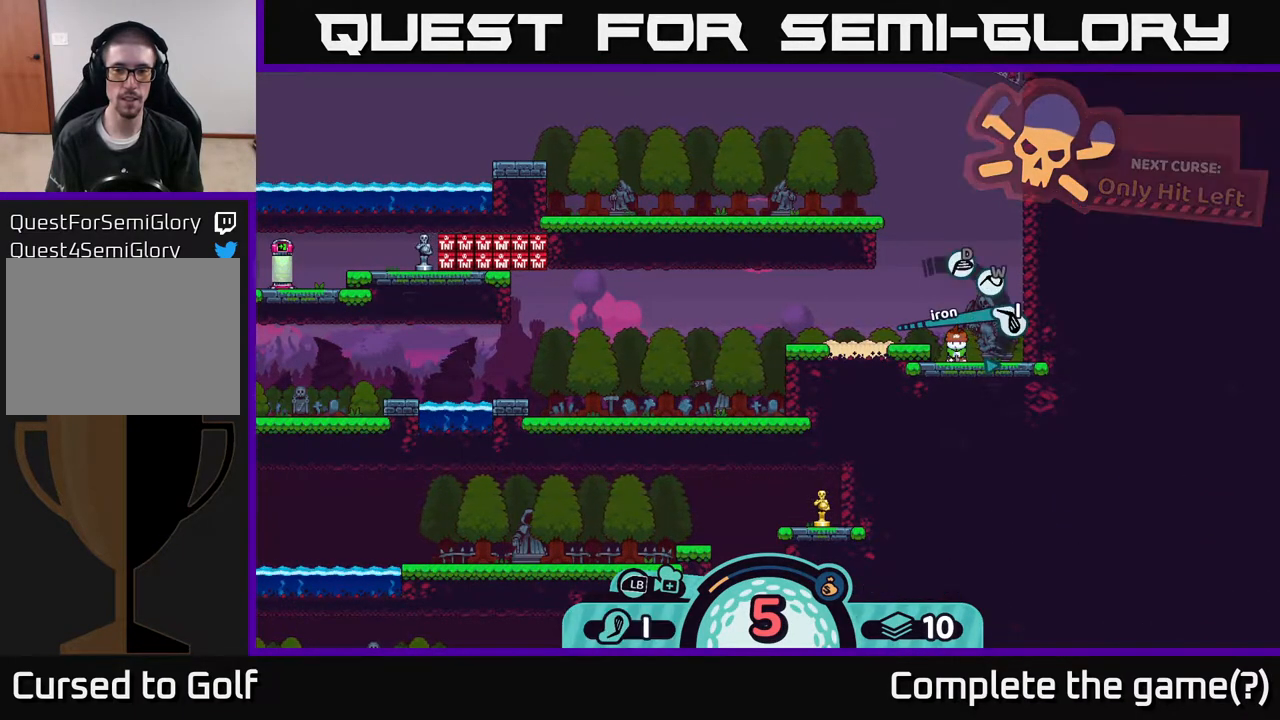
{"buttons": ["X"], "left_stick": "center", "right_stick": "center", "events": [[250, "left_stick", "right"], [400, "left_stick", "center"]]}
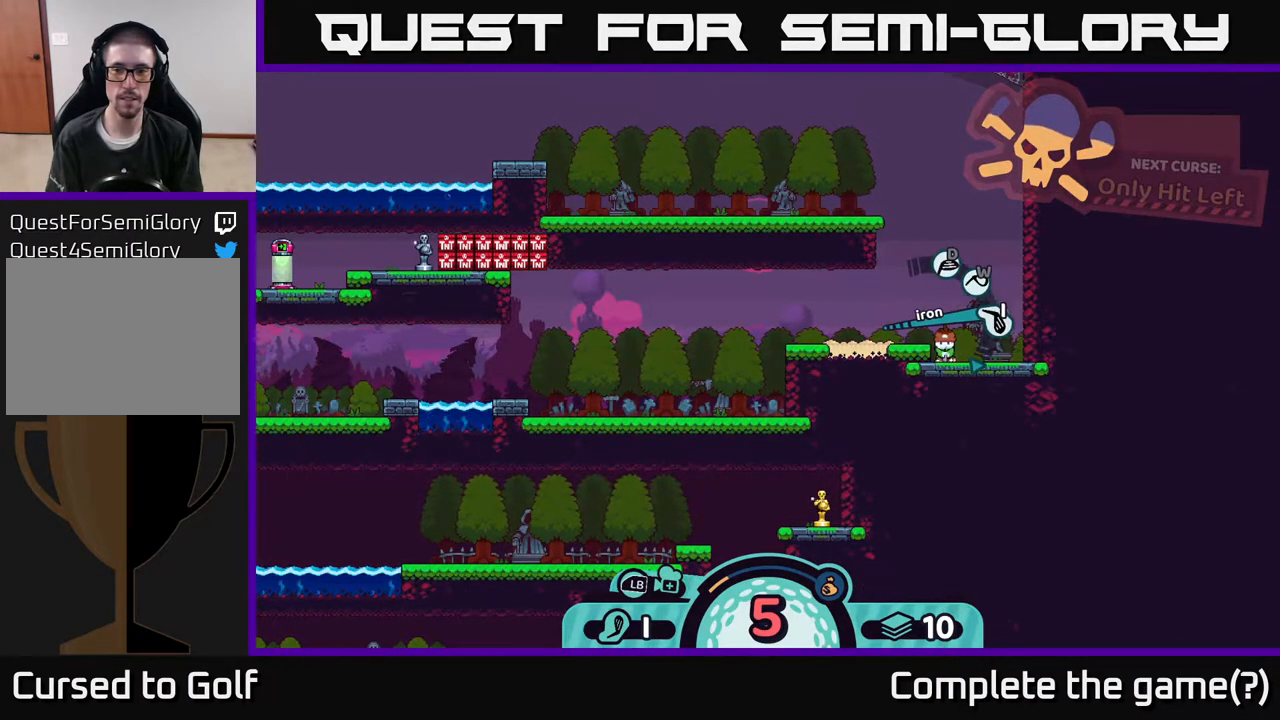
{"buttons": ["X"], "left_stick": "left", "right_stick": "center", "events": [[367, "left_stick", "left"]]}
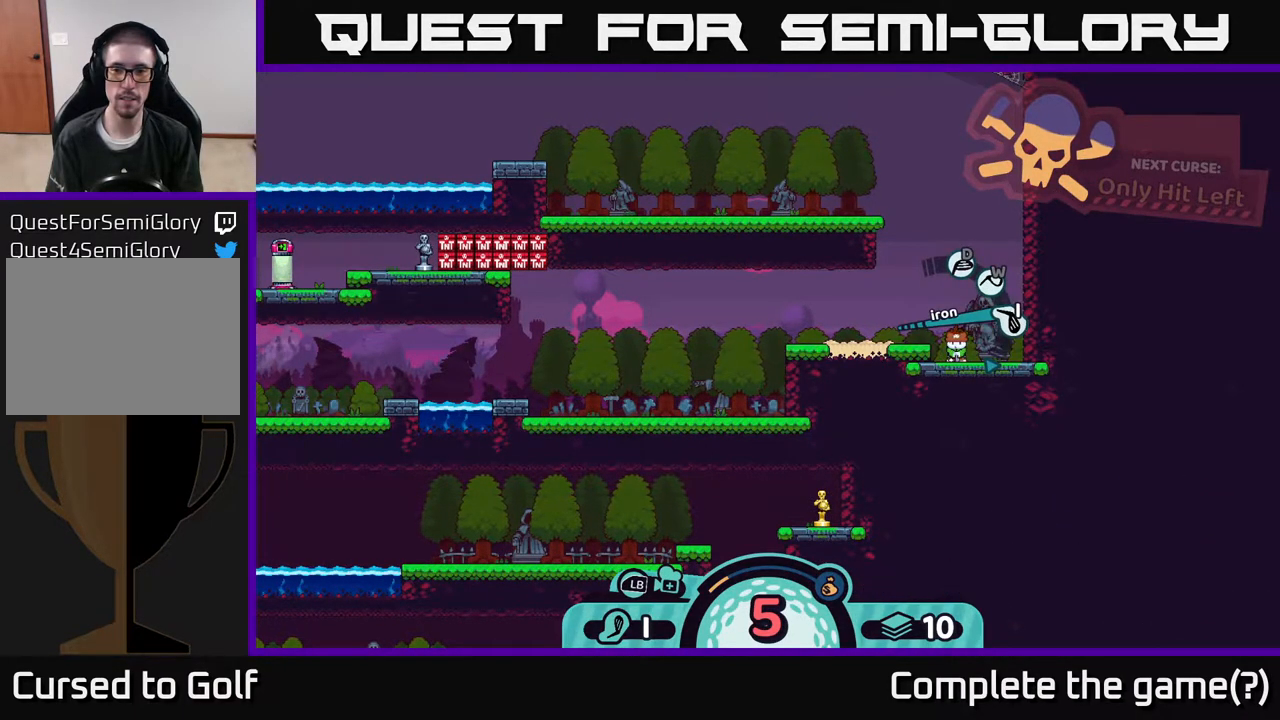
{"buttons": [], "left_stick": "down", "right_stick": "center", "events": [[17, "left_stick", "center"], [183, "X", "up"], [483, "left_stick", "down"]]}
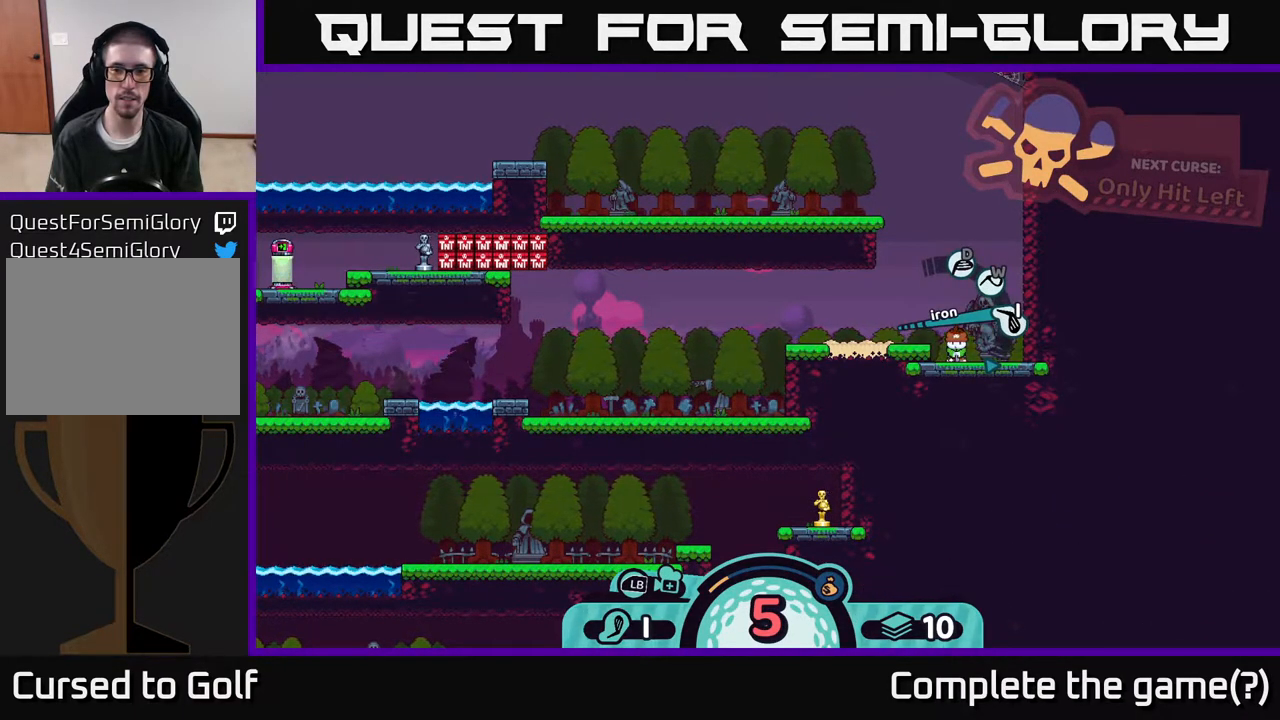
{"buttons": [], "left_stick": "center", "right_stick": "center", "events": [[183, "left_stick", "center"], [317, "left_stick", "up"], [500, "left_stick", "center"]]}
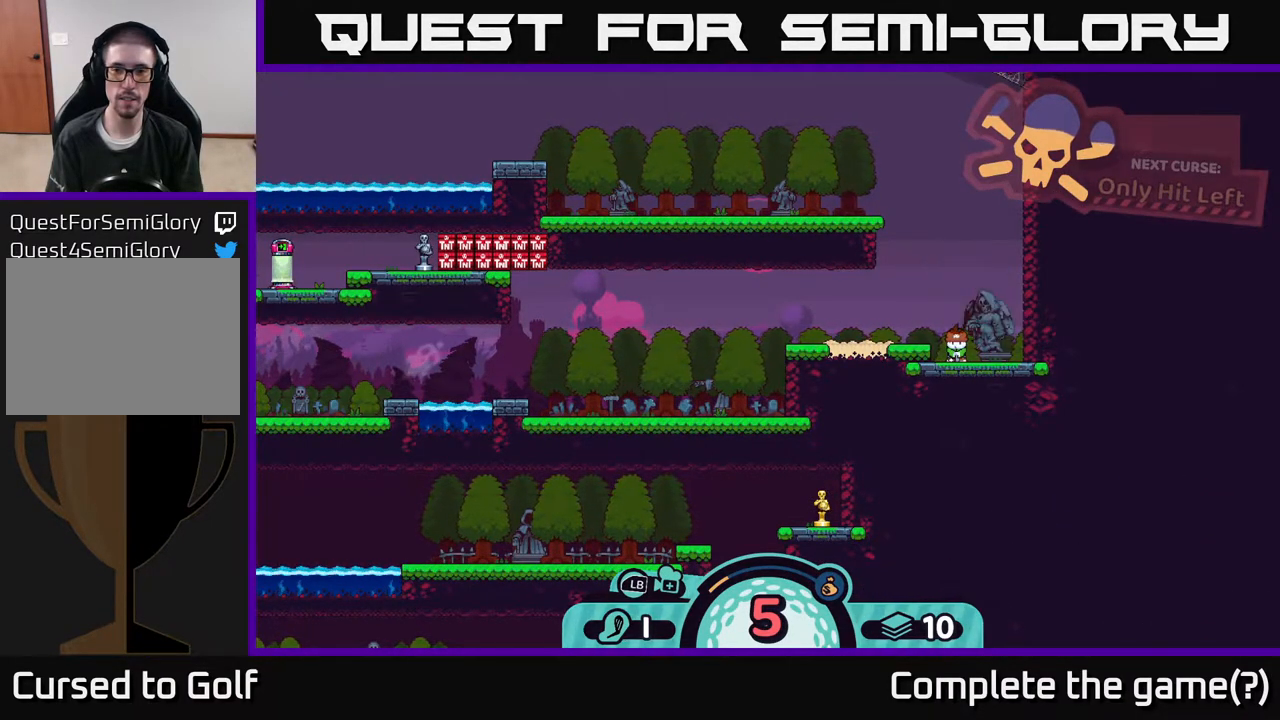
{"buttons": [], "left_stick": "center", "right_stick": "center", "events": [[317, "X", "down"], [417, "X", "up"]]}
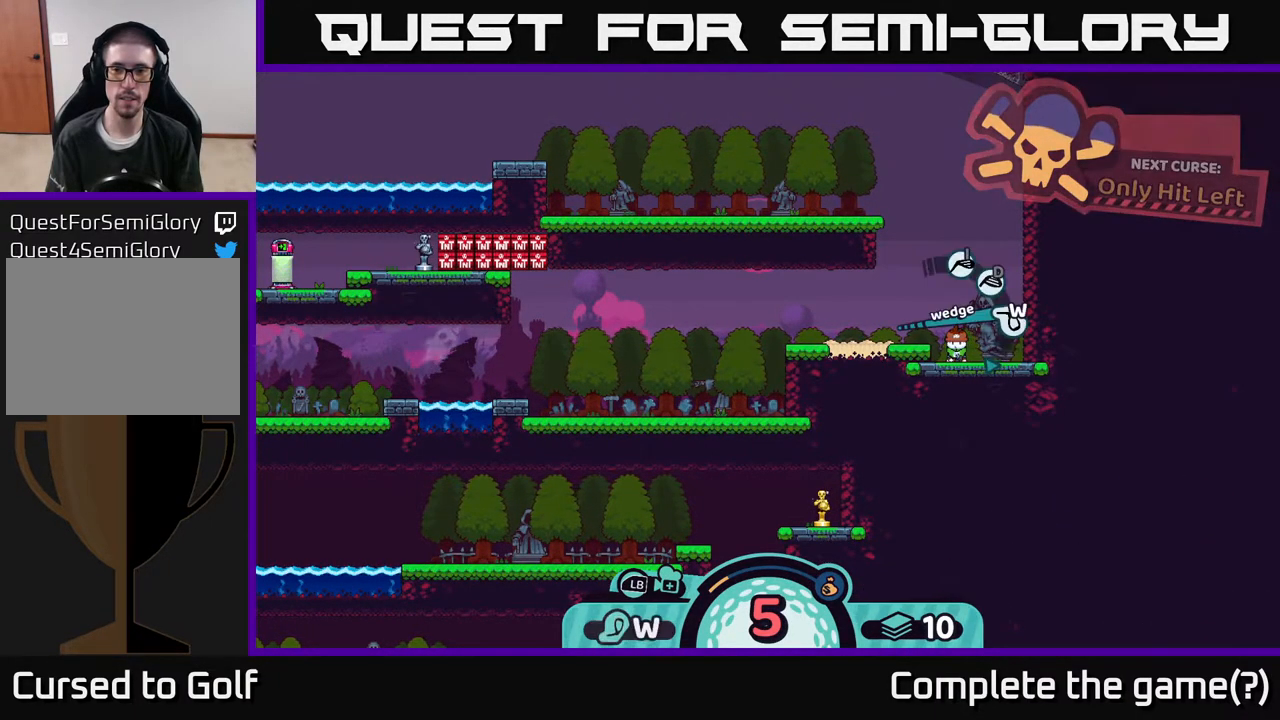
{"buttons": [], "left_stick": "center", "right_stick": "center", "events": [[217, "X", "down"], [317, "X", "up"]]}
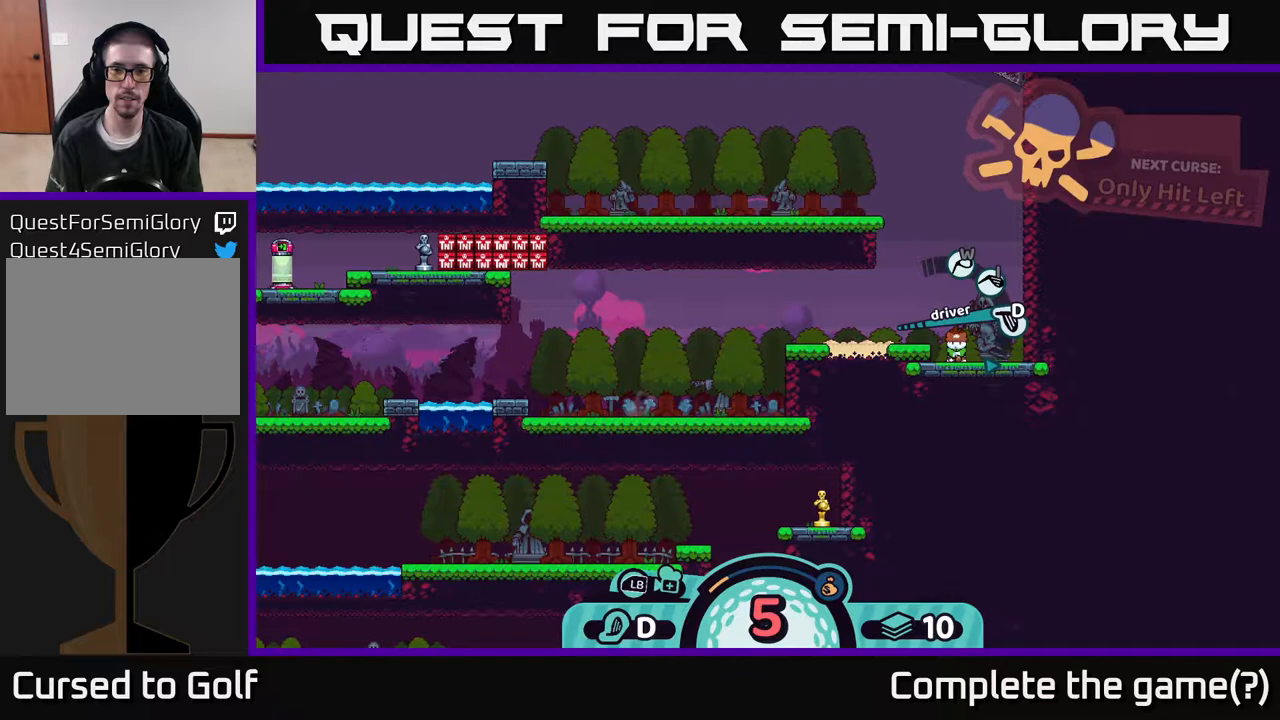
{"buttons": [], "left_stick": "center", "right_stick": "center", "events": [[133, "X", "down"], [200, "X", "up"]]}
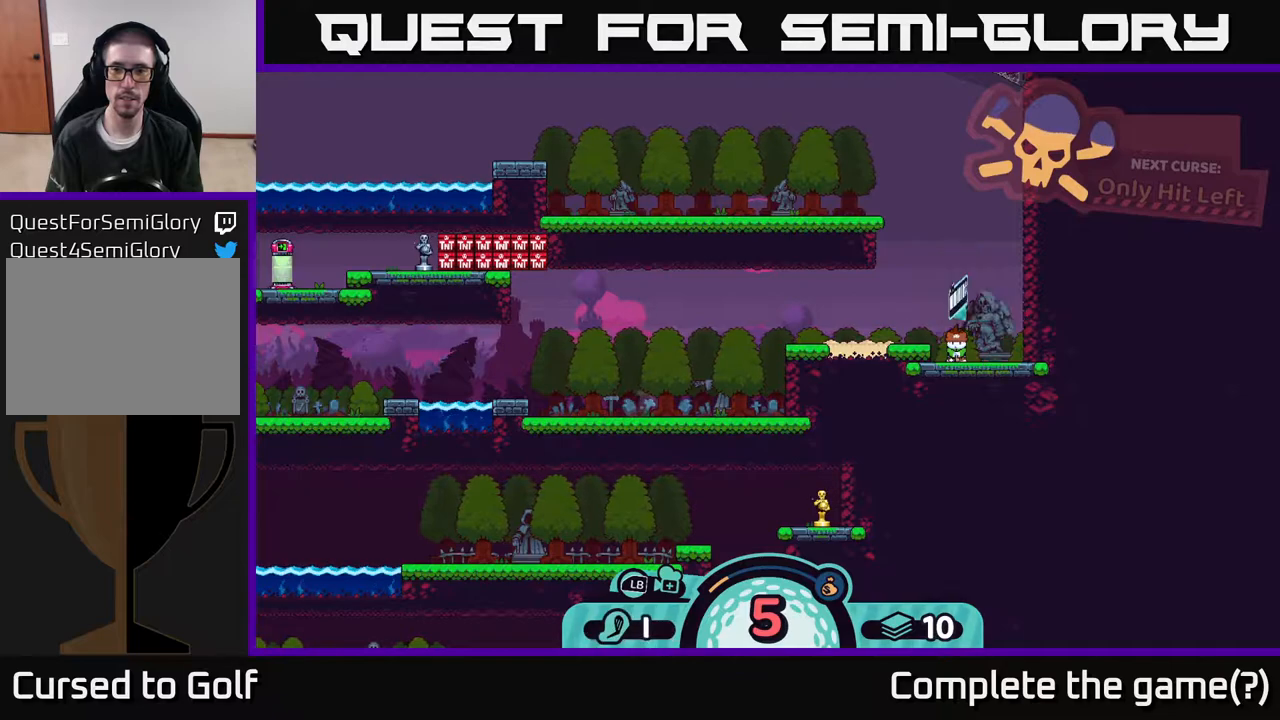
{"buttons": [], "left_stick": "center", "right_stick": "center", "events": [[50, "A", "down"], [133, "A", "up"]]}
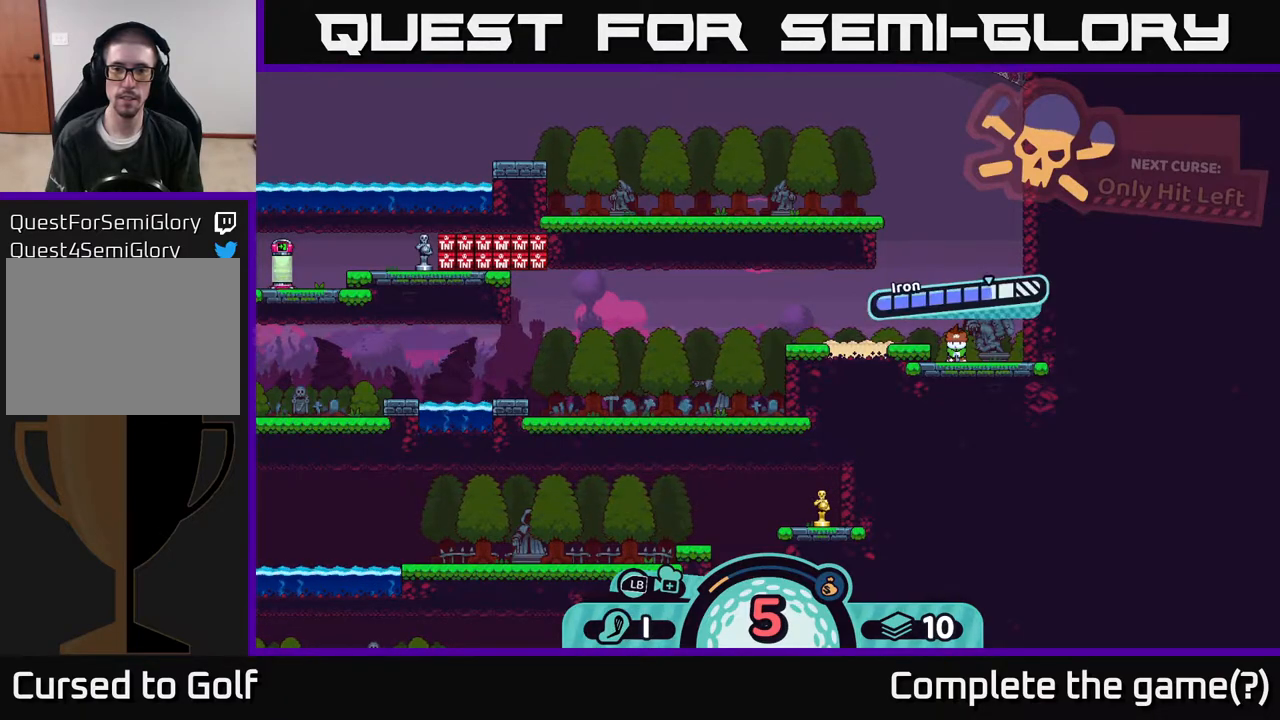
{"buttons": [], "left_stick": "center", "right_stick": "center", "events": []}
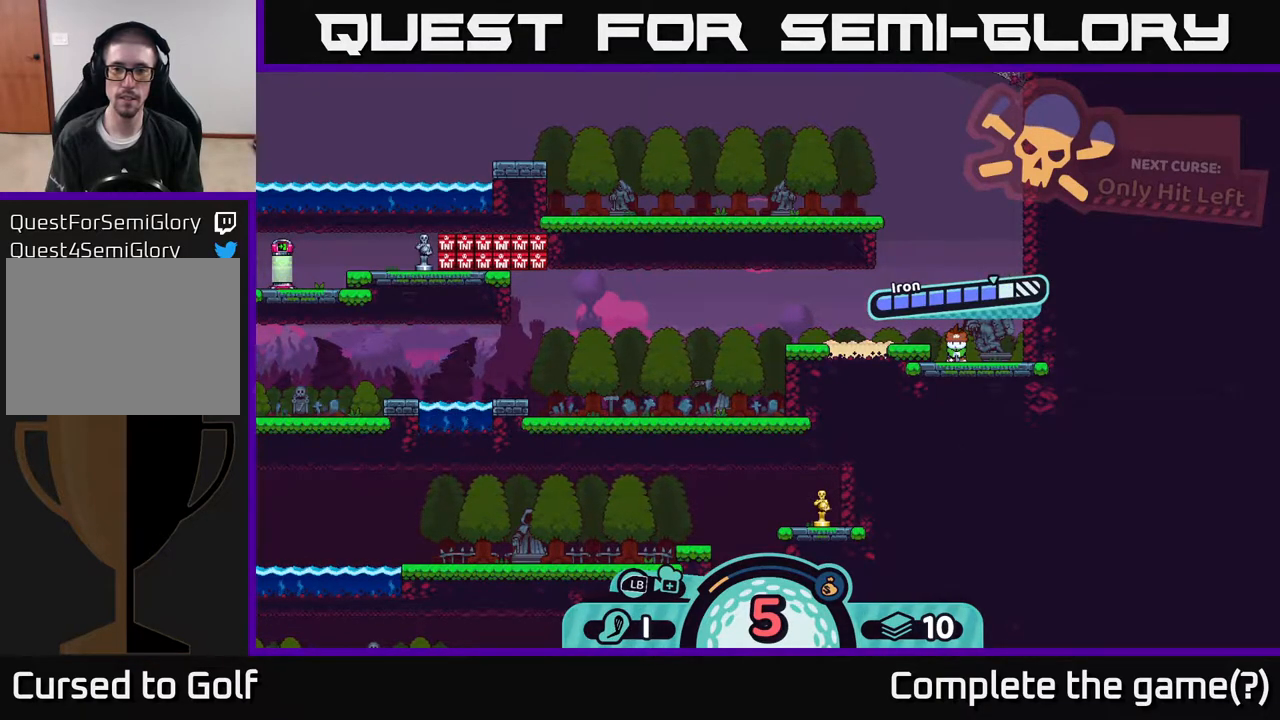
{"buttons": [], "left_stick": "center", "right_stick": "center", "events": [[283, "A", "down"], [400, "A", "up"]]}